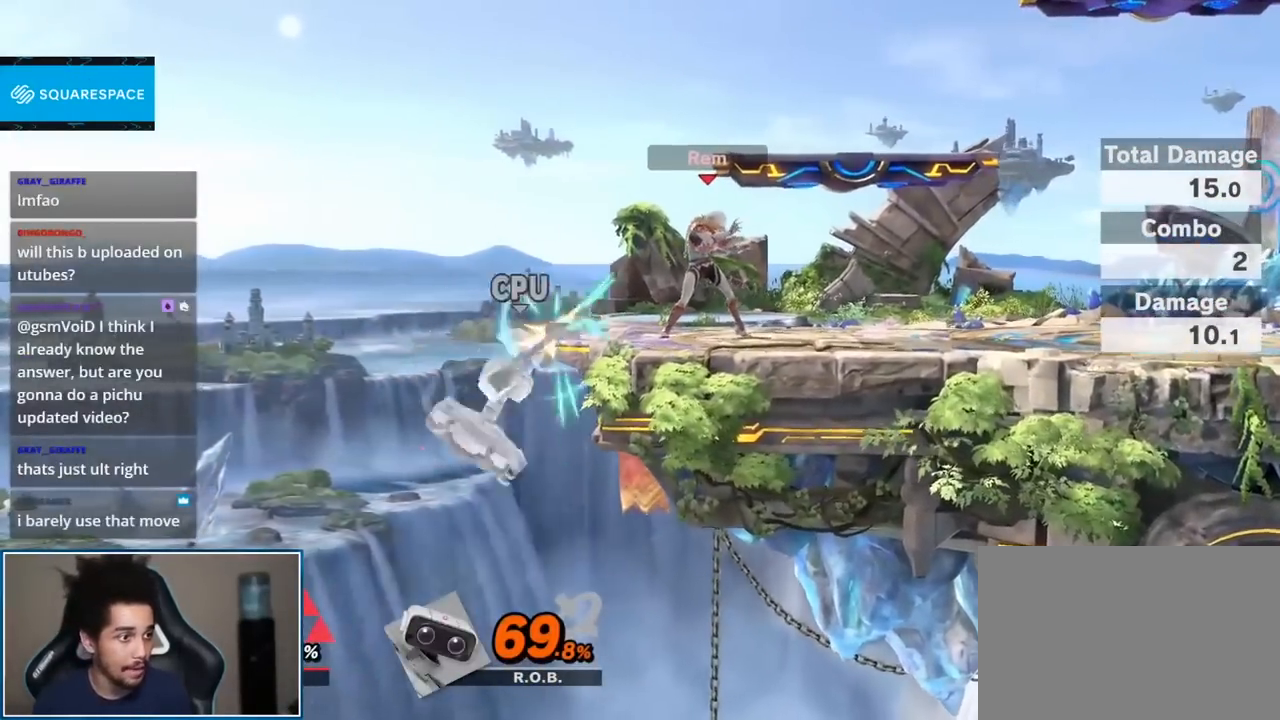
Gameplay with a controller (Nintendo layout); each line is a JSON object with the inputs held at the frame after it. "events" lists button and stick changes between this image and that frame as [ms after this image, input, new state], when the widget could be followed in between. Not read: L3 R3.
{"buttons": ["A", "L1", "R1"], "left_stick": "center", "right_stick": "center", "events": [[433, "L1", "down"], [450, "A", "down"], [450, "R1", "down"]]}
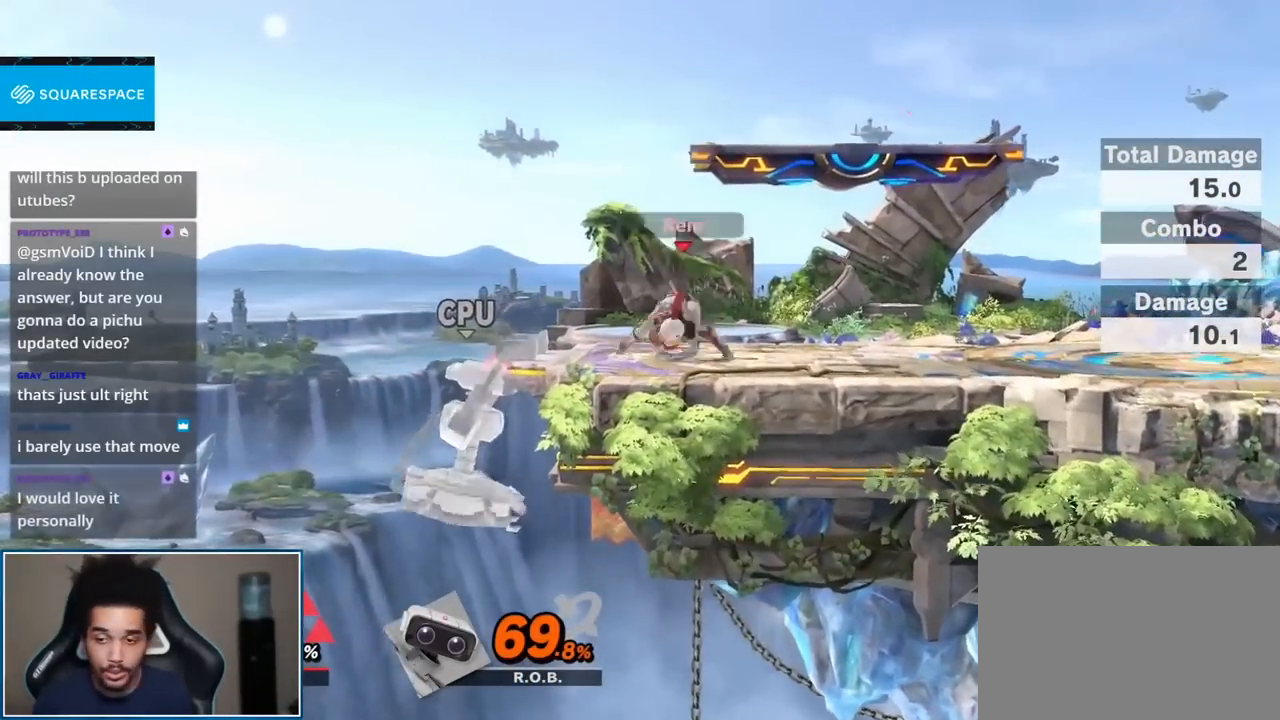
{"buttons": [], "left_stick": "down-right", "right_stick": "center", "events": [[50, "A", "up"], [50, "L1", "up"], [150, "R1", "up"], [267, "left_stick", "right"], [450, "left_stick", "down-right"]]}
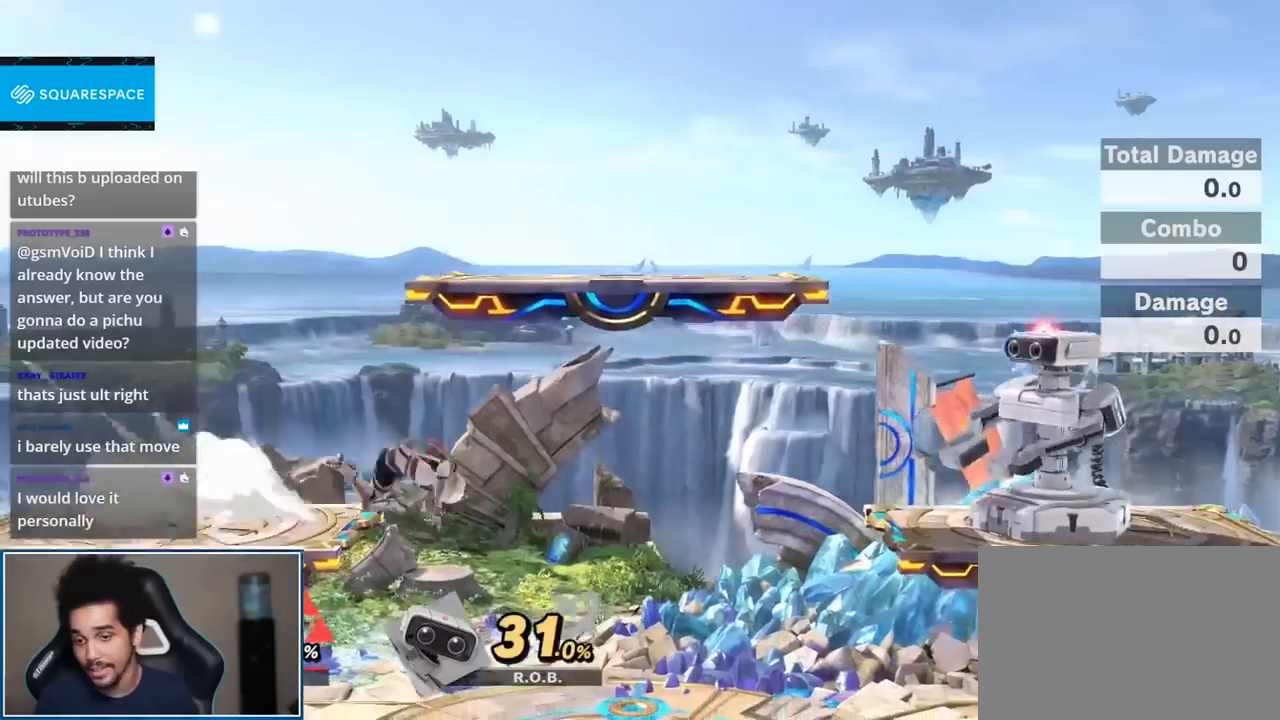
{"buttons": [], "left_stick": "right", "right_stick": "center", "events": [[50, "left_stick", "center"], [150, "left_stick", "right"]]}
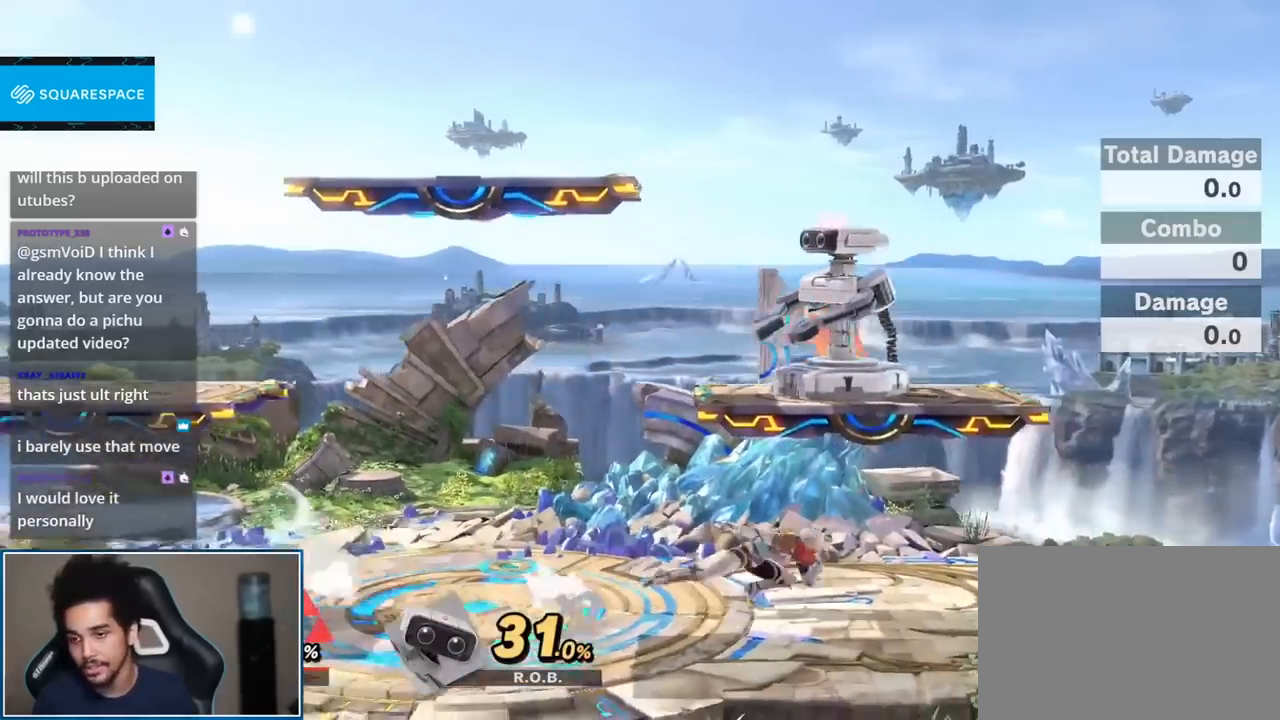
{"buttons": ["Y"], "left_stick": "left", "right_stick": "center", "events": [[167, "left_stick", "center"], [367, "left_stick", "left"], [417, "Y", "down"]]}
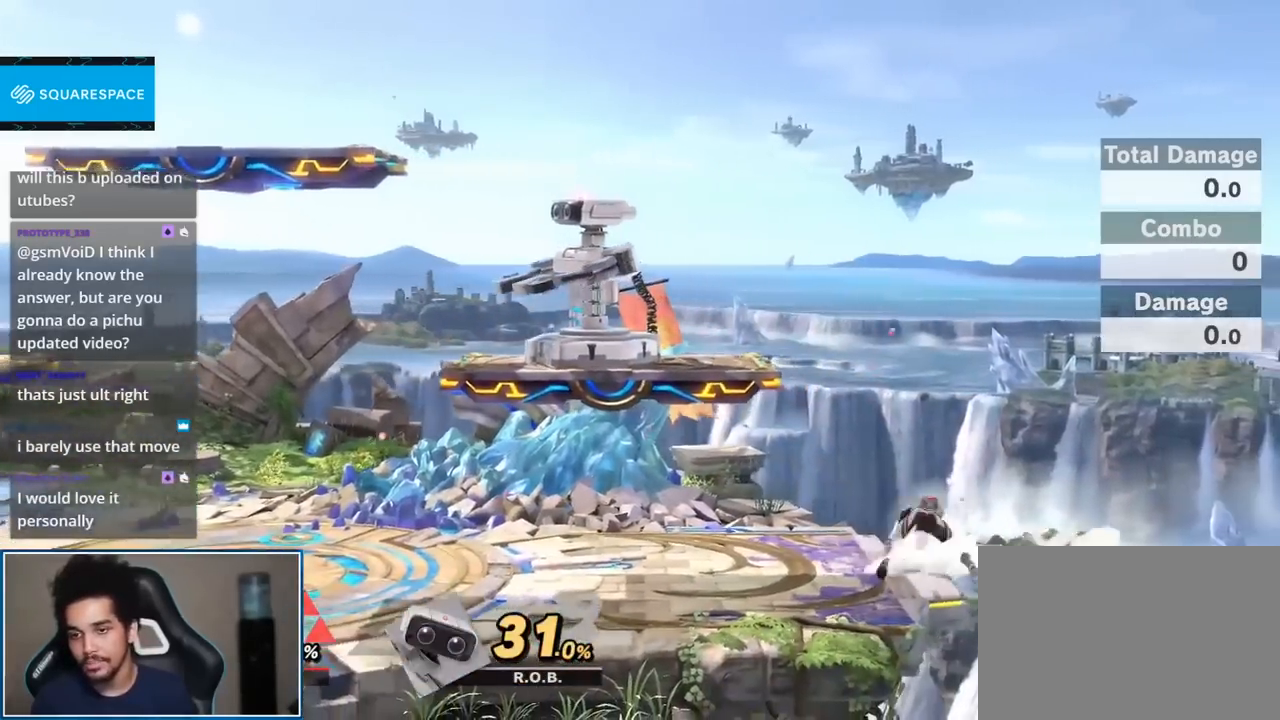
{"buttons": [], "left_stick": "down", "right_stick": "center", "events": [[17, "Y", "up"], [233, "A", "down"], [300, "left_stick", "up-left"], [333, "A", "up"], [450, "left_stick", "down"]]}
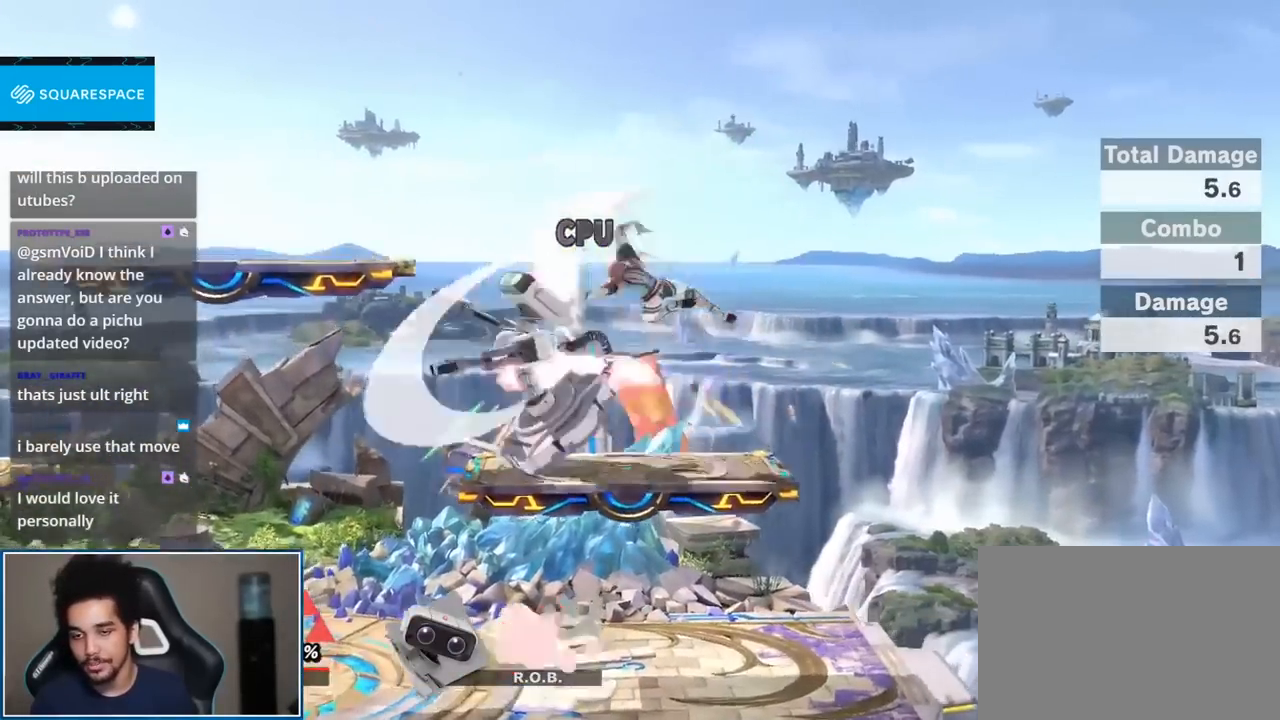
{"buttons": [], "left_stick": "center", "right_stick": "center", "events": [[83, "left_stick", "center"], [233, "left_stick", "down"], [400, "left_stick", "center"]]}
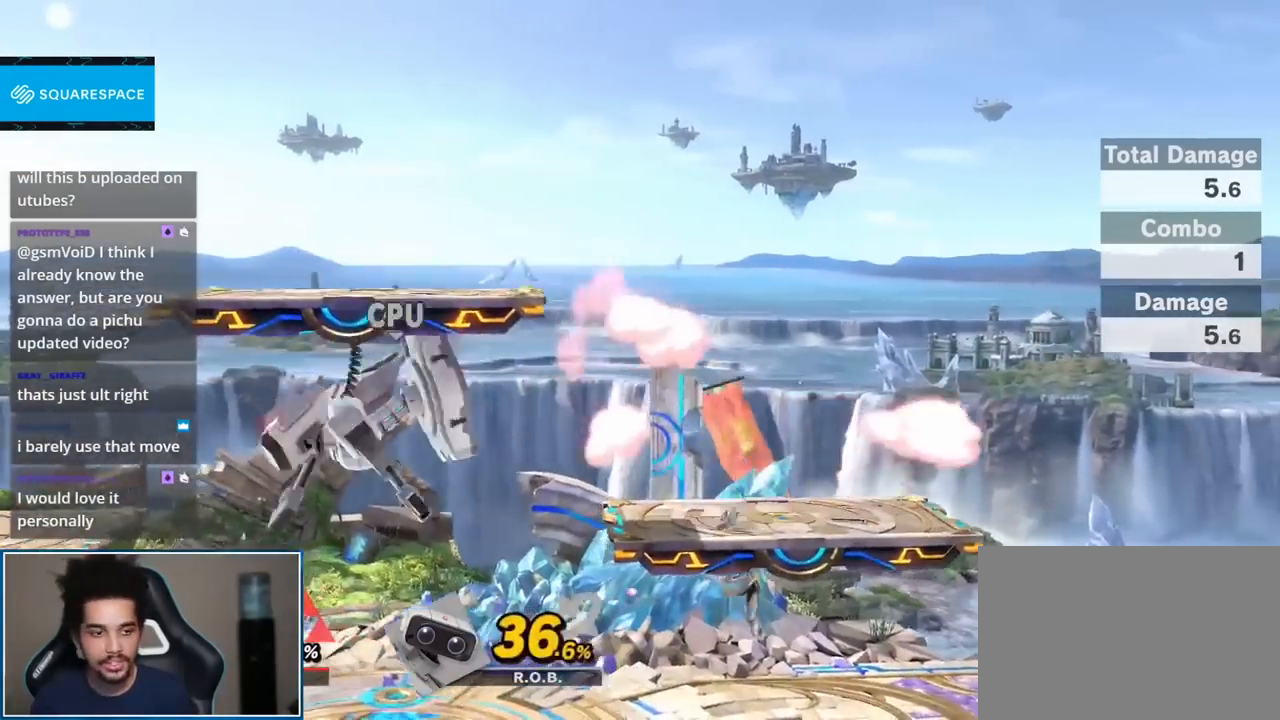
{"buttons": [], "left_stick": "center", "right_stick": "center", "events": []}
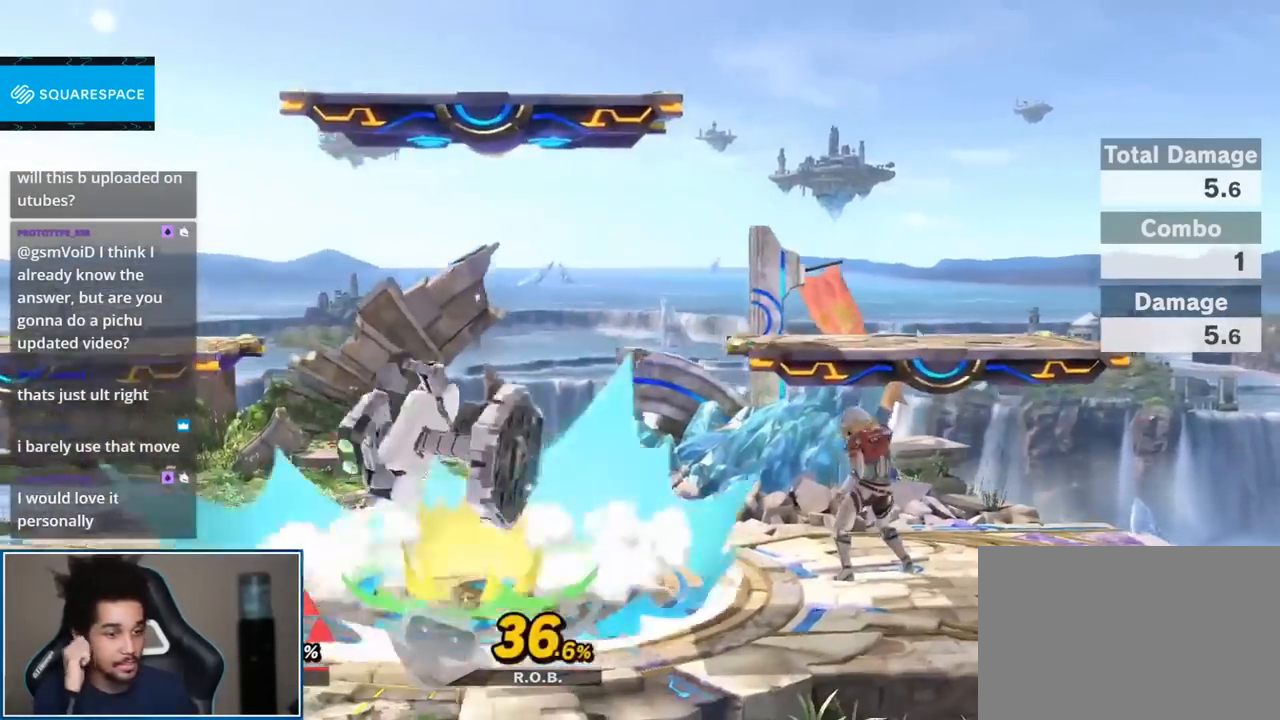
{"buttons": [], "left_stick": "center", "right_stick": "center", "events": []}
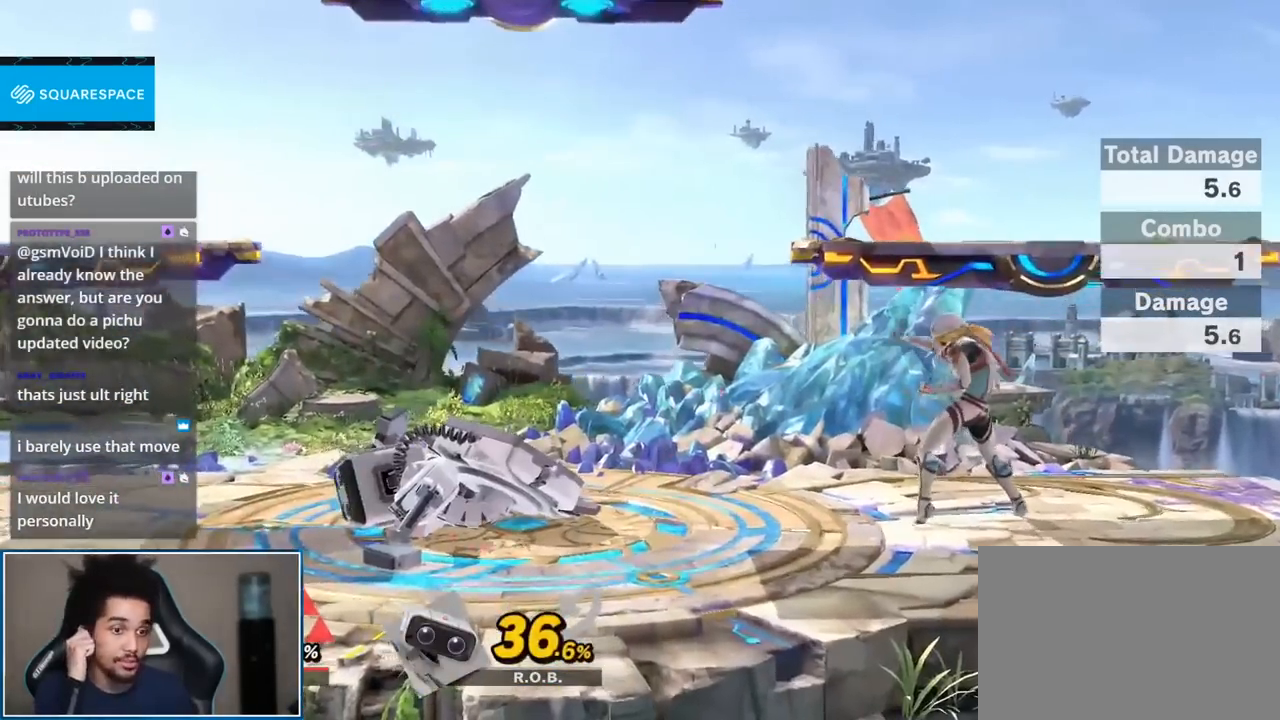
{"buttons": [], "left_stick": "center", "right_stick": "center", "events": []}
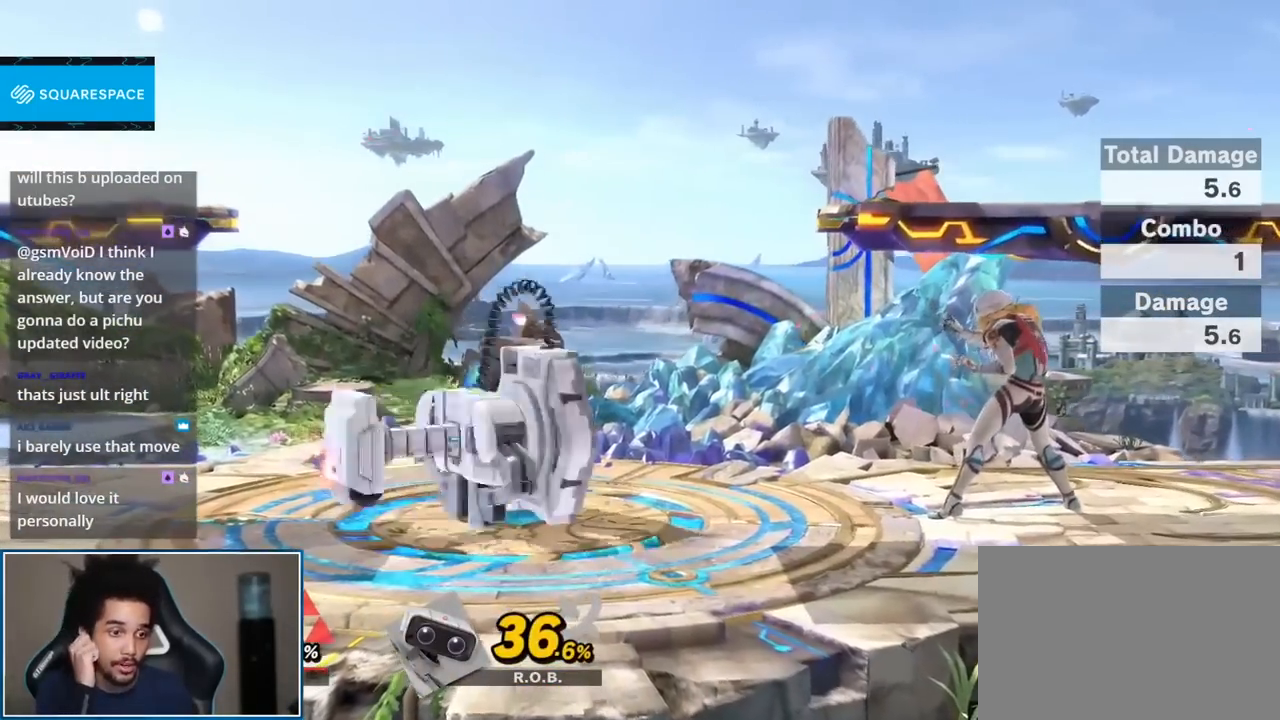
{"buttons": [], "left_stick": "center", "right_stick": "center", "events": [[183, "left_stick", "up-left"], [433, "left_stick", "center"]]}
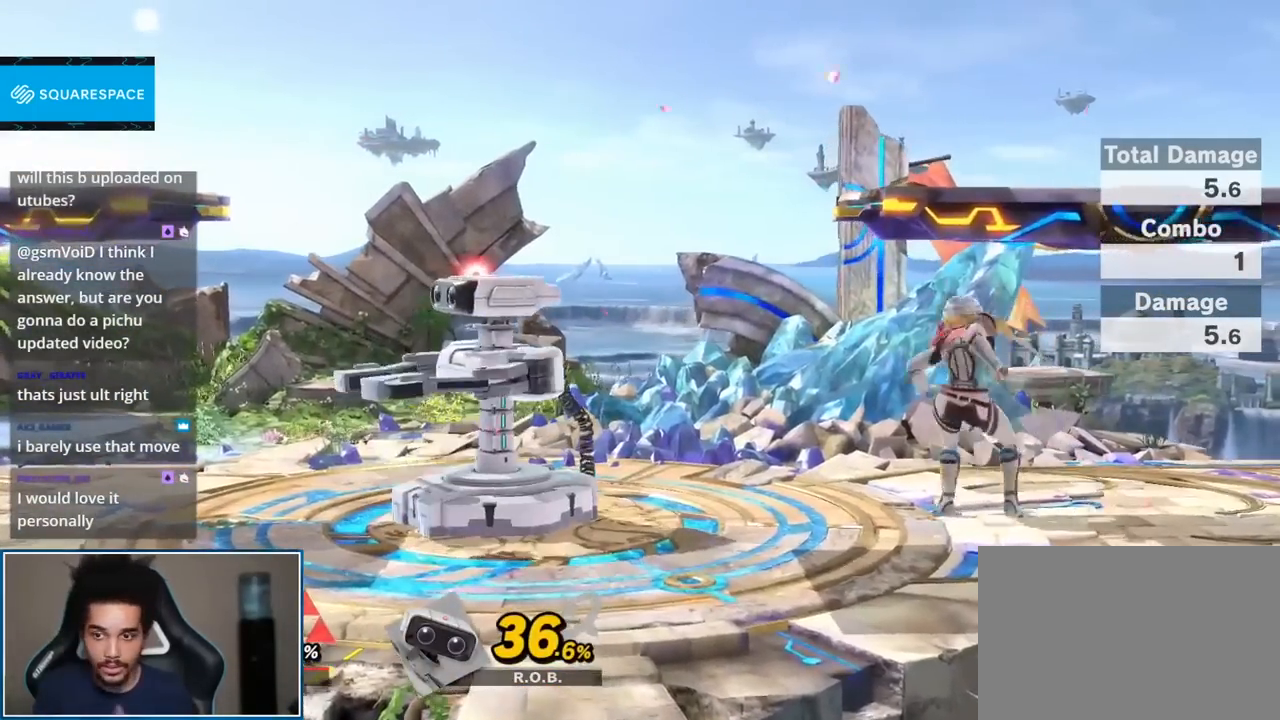
{"buttons": [], "left_stick": "center", "right_stick": "left", "events": [[83, "left_stick", "up-left"], [350, "left_stick", "center"], [400, "right_stick", "left"]]}
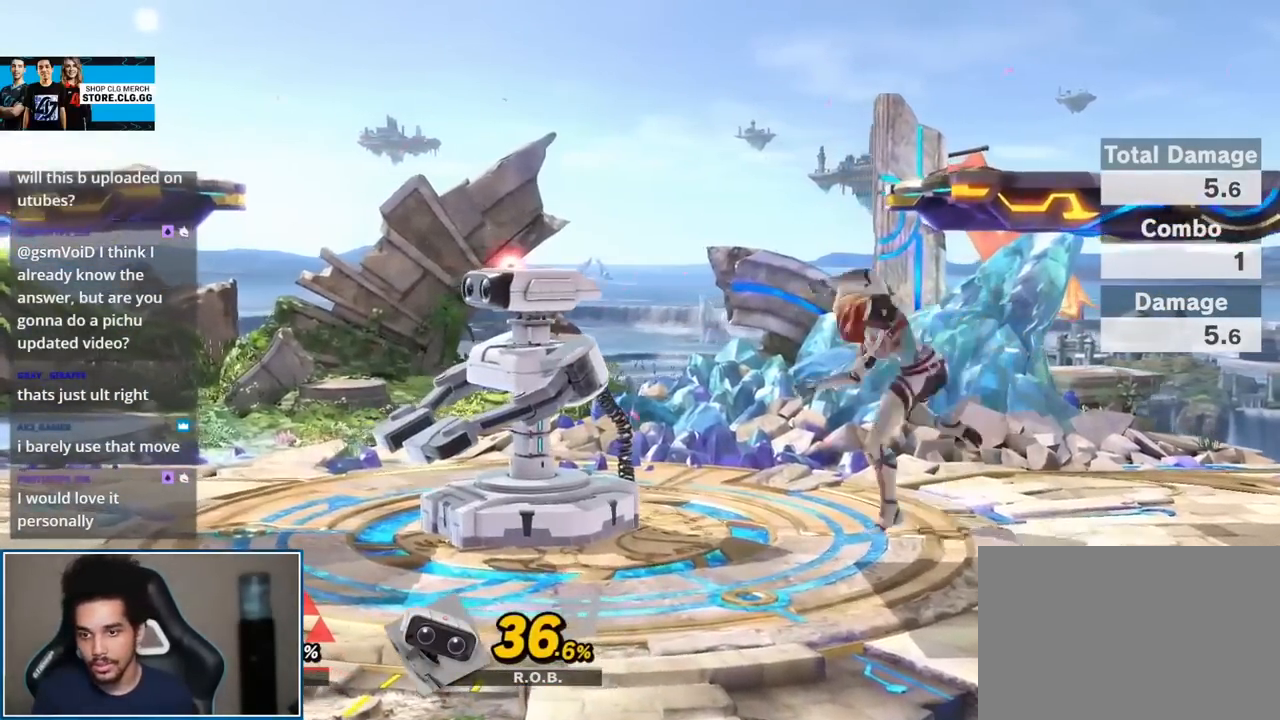
{"buttons": [], "left_stick": "center", "right_stick": "left", "events": [[17, "right_stick", "center"], [333, "left_stick", "up-left"], [433, "left_stick", "center"], [433, "right_stick", "left"]]}
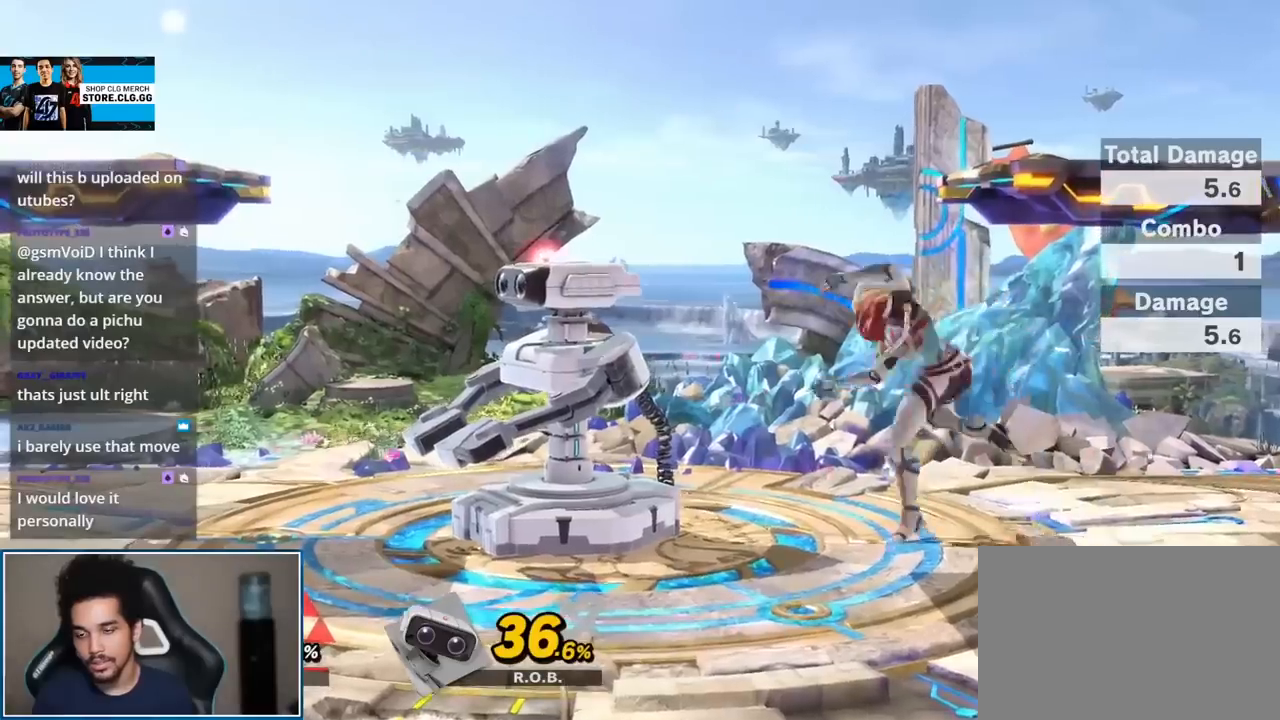
{"buttons": [], "left_stick": "center", "right_stick": "center", "events": [[17, "right_stick", "center"]]}
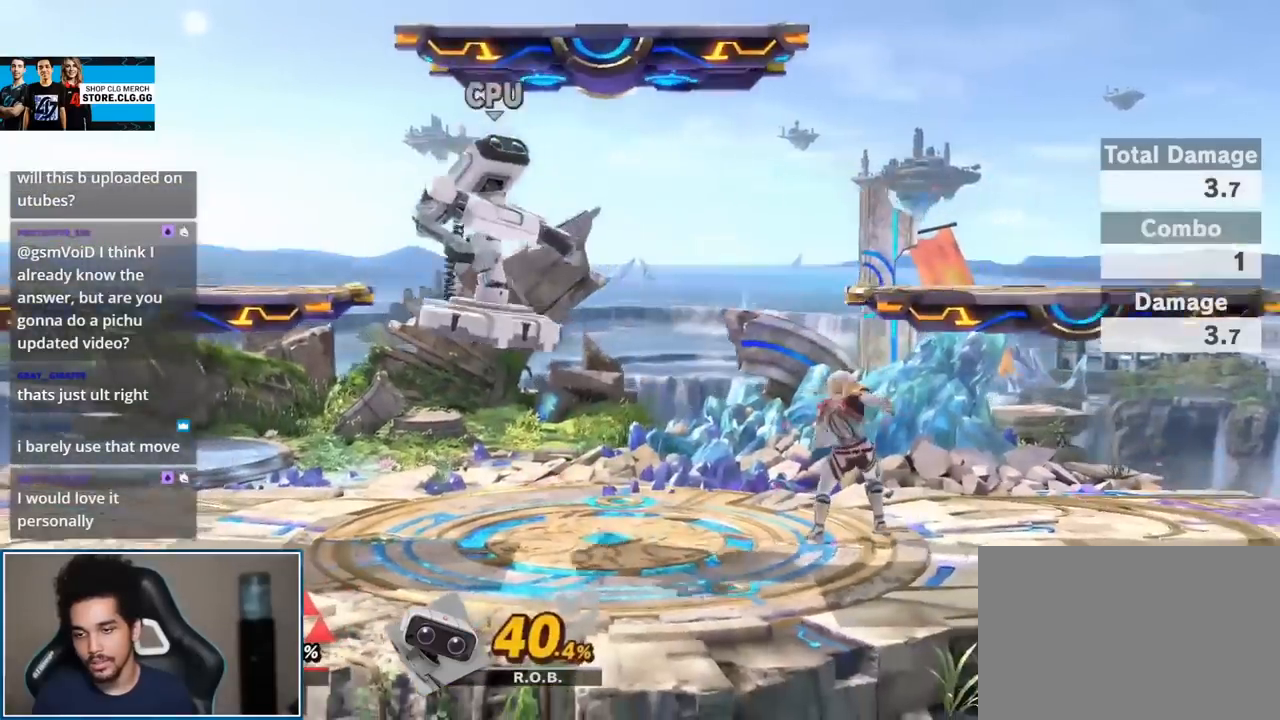
{"buttons": [], "left_stick": "center", "right_stick": "center", "events": [[83, "left_stick", "up-left"], [300, "left_stick", "center"], [300, "right_stick", "left"], [367, "right_stick", "center"]]}
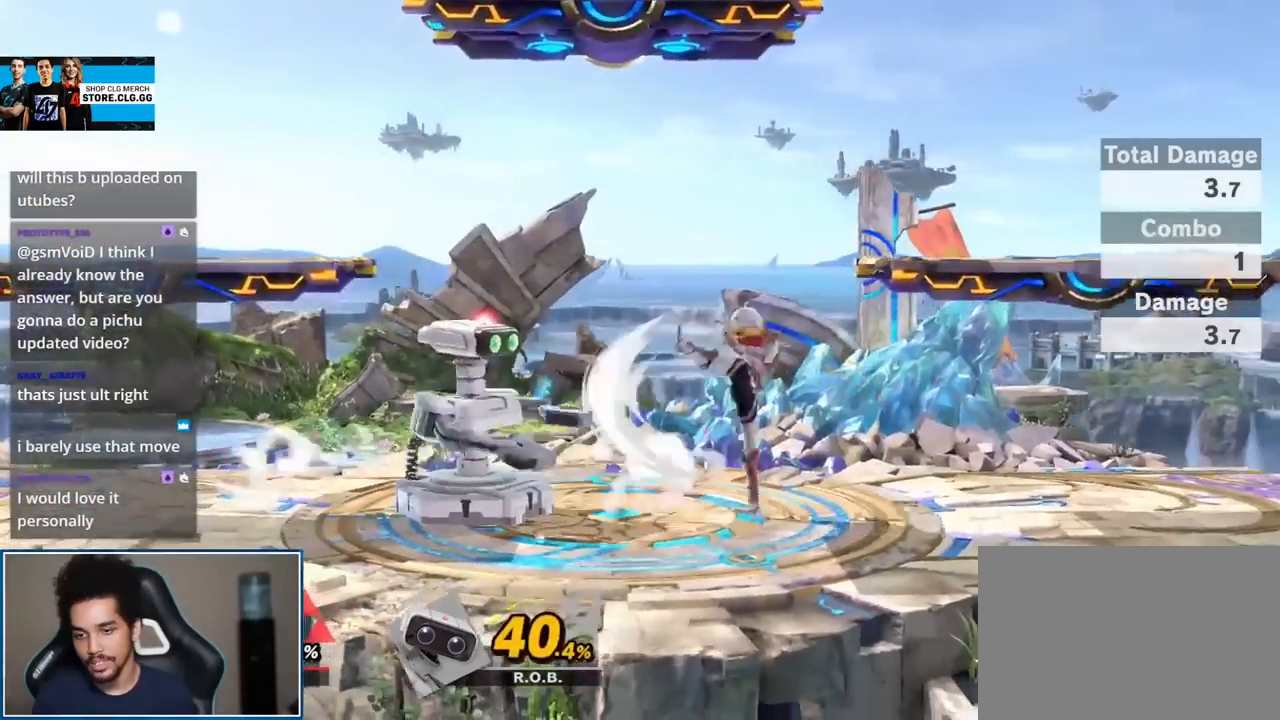
{"buttons": [], "left_stick": "center", "right_stick": "center", "events": [[267, "right_stick", "left"], [367, "right_stick", "center"]]}
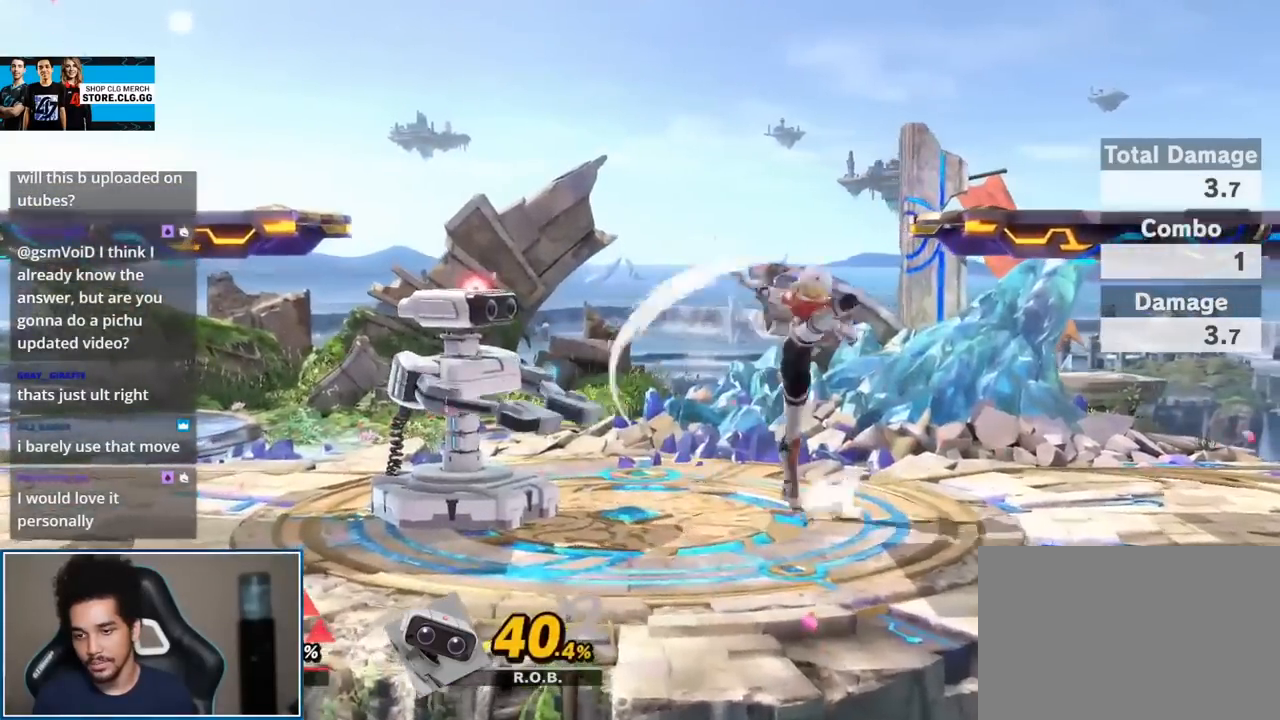
{"buttons": [], "left_stick": "center", "right_stick": "center", "events": [[117, "left_stick", "up"], [233, "left_stick", "center"], [250, "right_stick", "left"], [367, "right_stick", "center"]]}
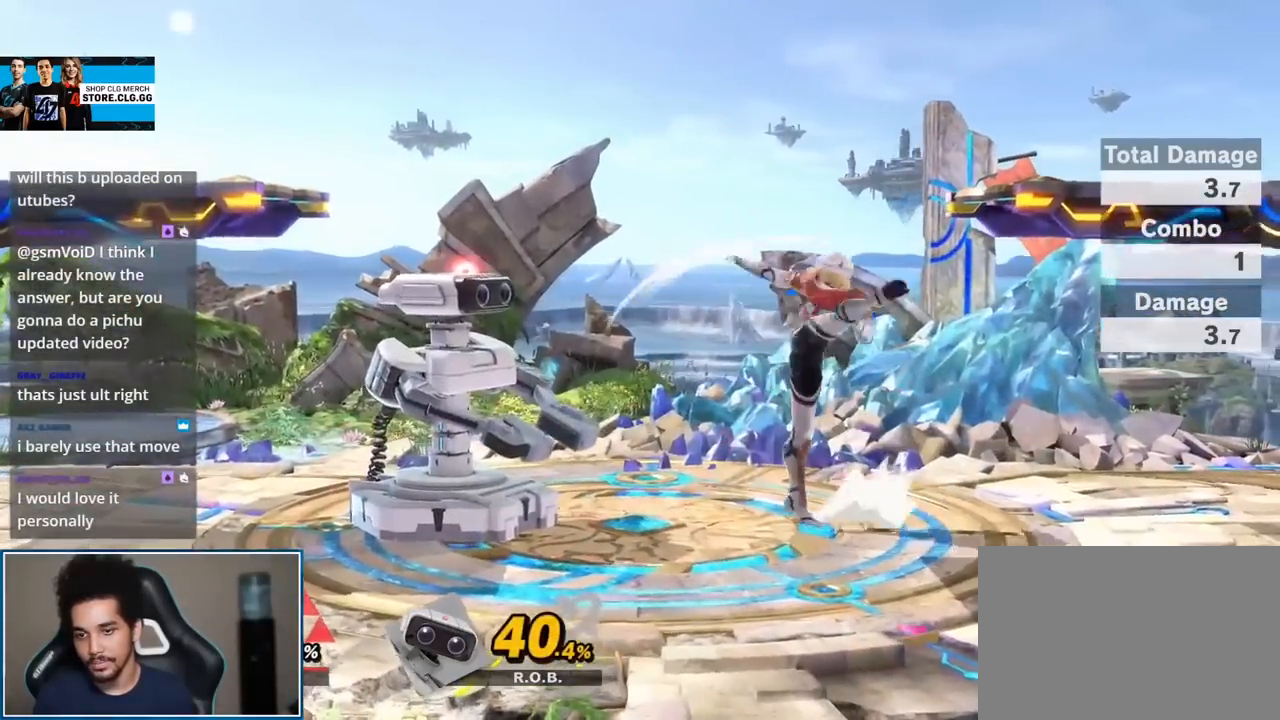
{"buttons": [], "left_stick": "center", "right_stick": "center", "events": [[167, "left_stick", "up-left"], [267, "right_stick", "left"], [333, "left_stick", "center"], [367, "right_stick", "center"]]}
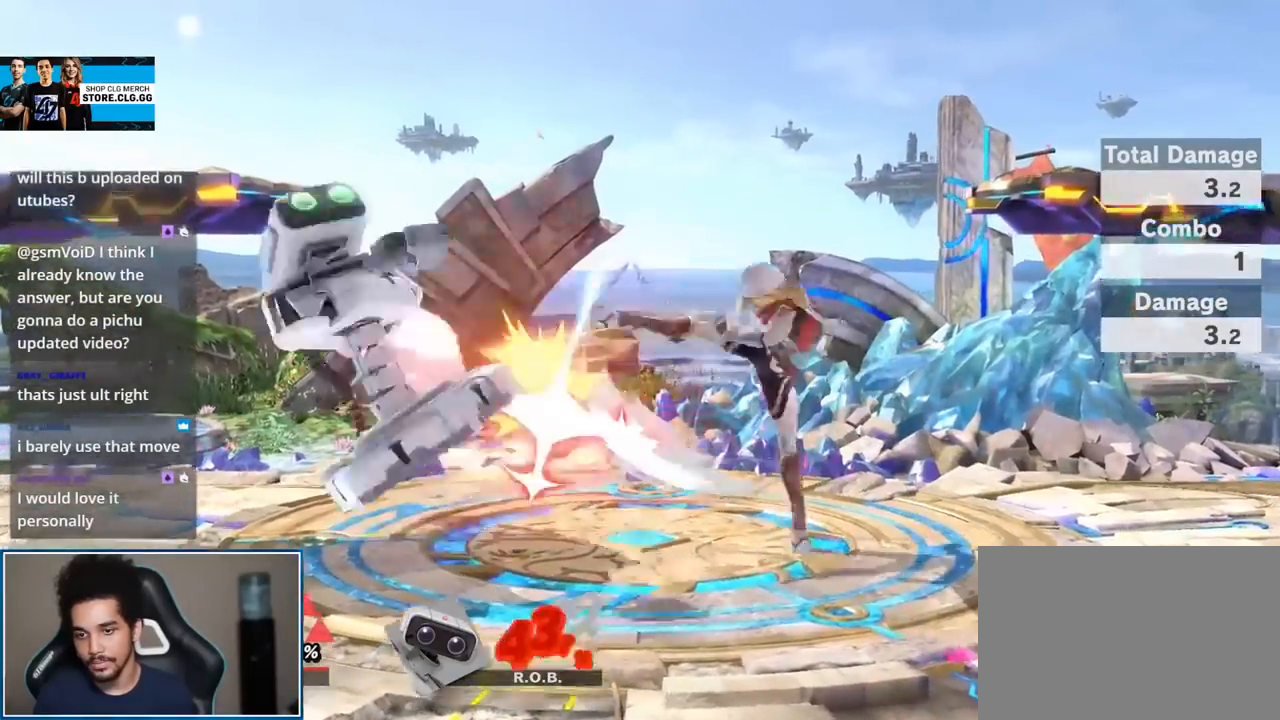
{"buttons": [], "left_stick": "up-left", "right_stick": "center", "events": [[117, "left_stick", "up"], [200, "left_stick", "center"], [400, "left_stick", "up-left"]]}
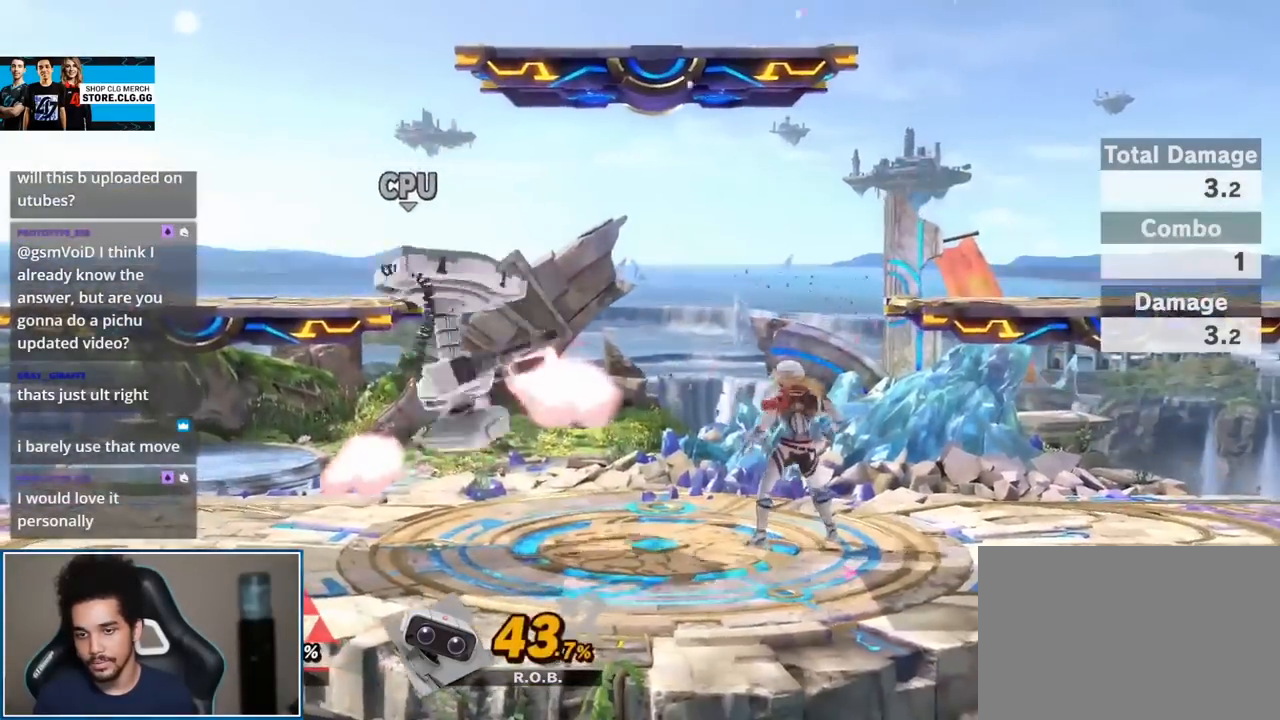
{"buttons": [], "left_stick": "up-left", "right_stick": "center", "events": [[150, "left_stick", "center"], [150, "right_stick", "left"], [267, "right_stick", "center"], [500, "left_stick", "up-left"]]}
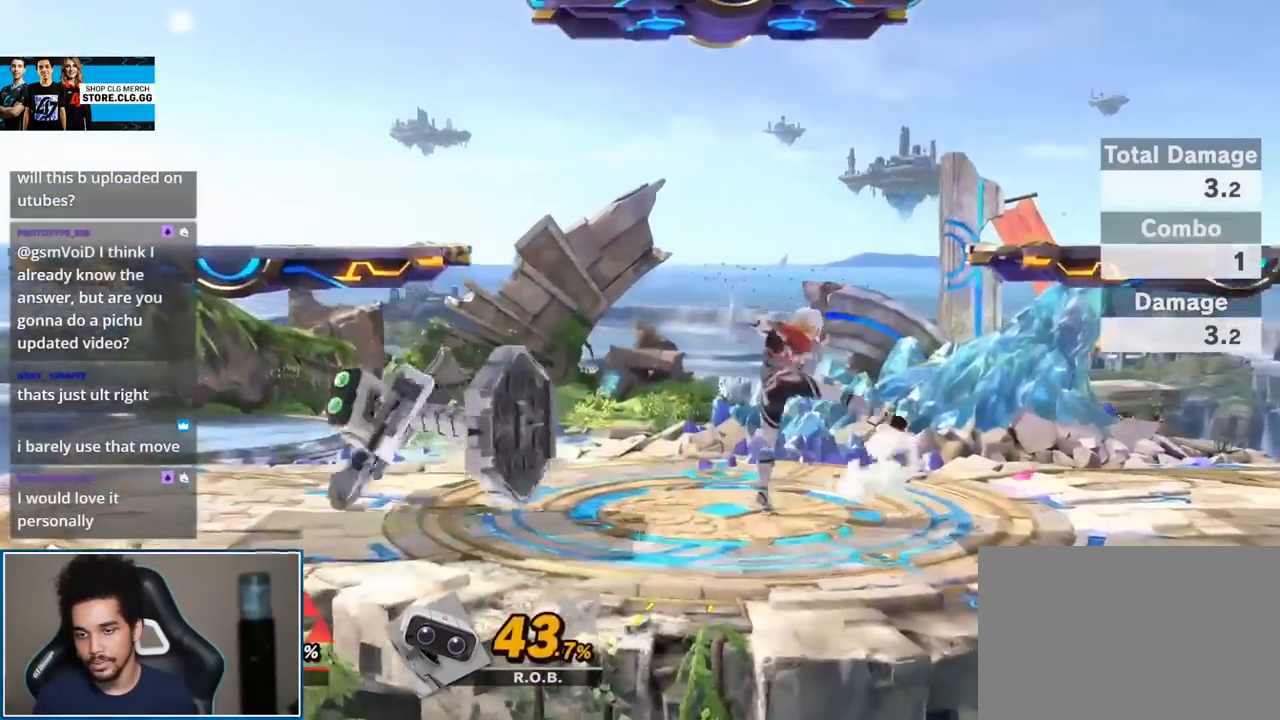
{"buttons": [], "left_stick": "center", "right_stick": "center", "events": [[150, "right_stick", "left"], [200, "left_stick", "center"], [233, "right_stick", "center"]]}
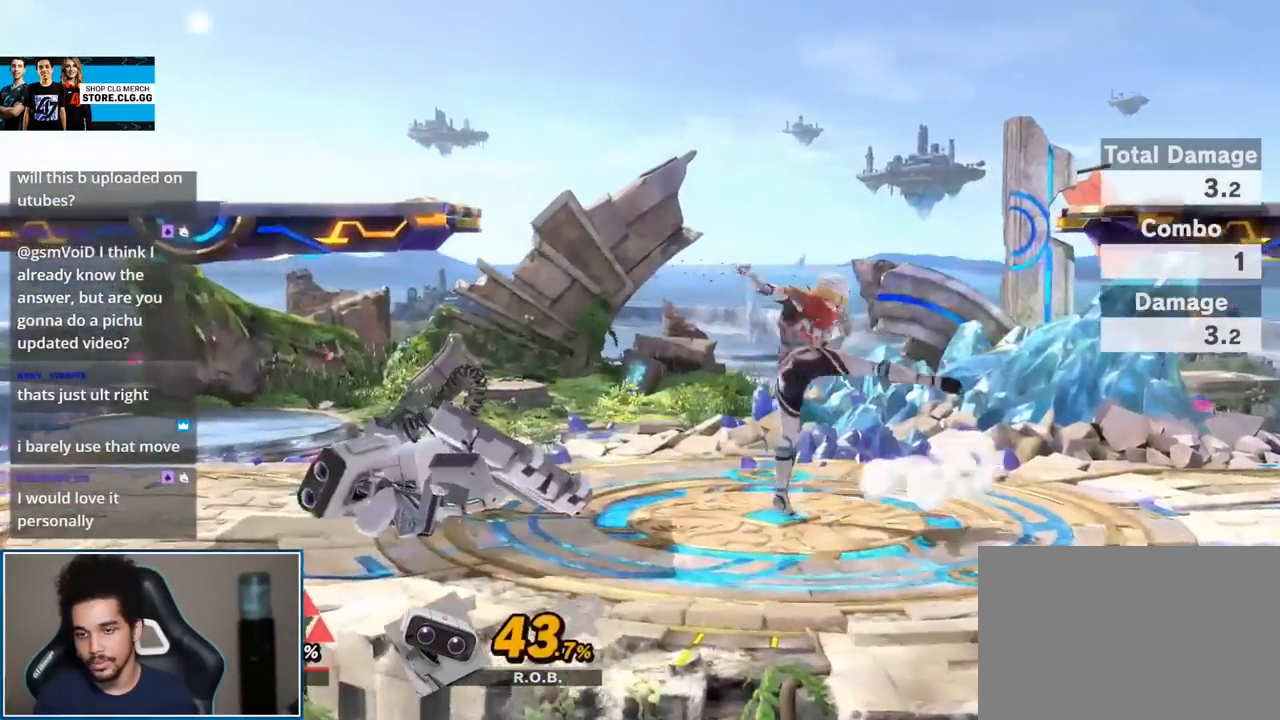
{"buttons": ["R1"], "left_stick": "left", "right_stick": "center", "events": [[150, "left_stick", "left"], [267, "left_stick", "center"], [300, "R1", "down"], [333, "left_stick", "left"]]}
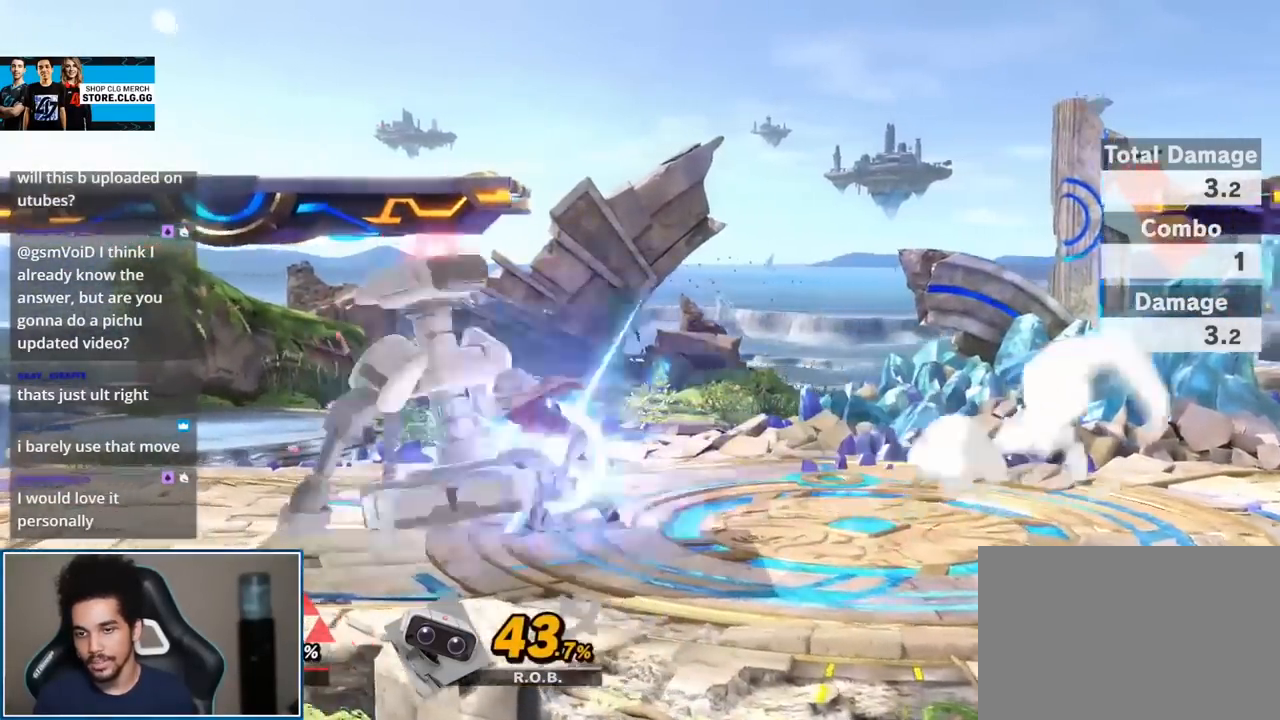
{"buttons": [], "left_stick": "center", "right_stick": "center", "events": [[17, "left_stick", "center"], [50, "R1", "up"], [217, "left_stick", "up-left"], [400, "left_stick", "center"]]}
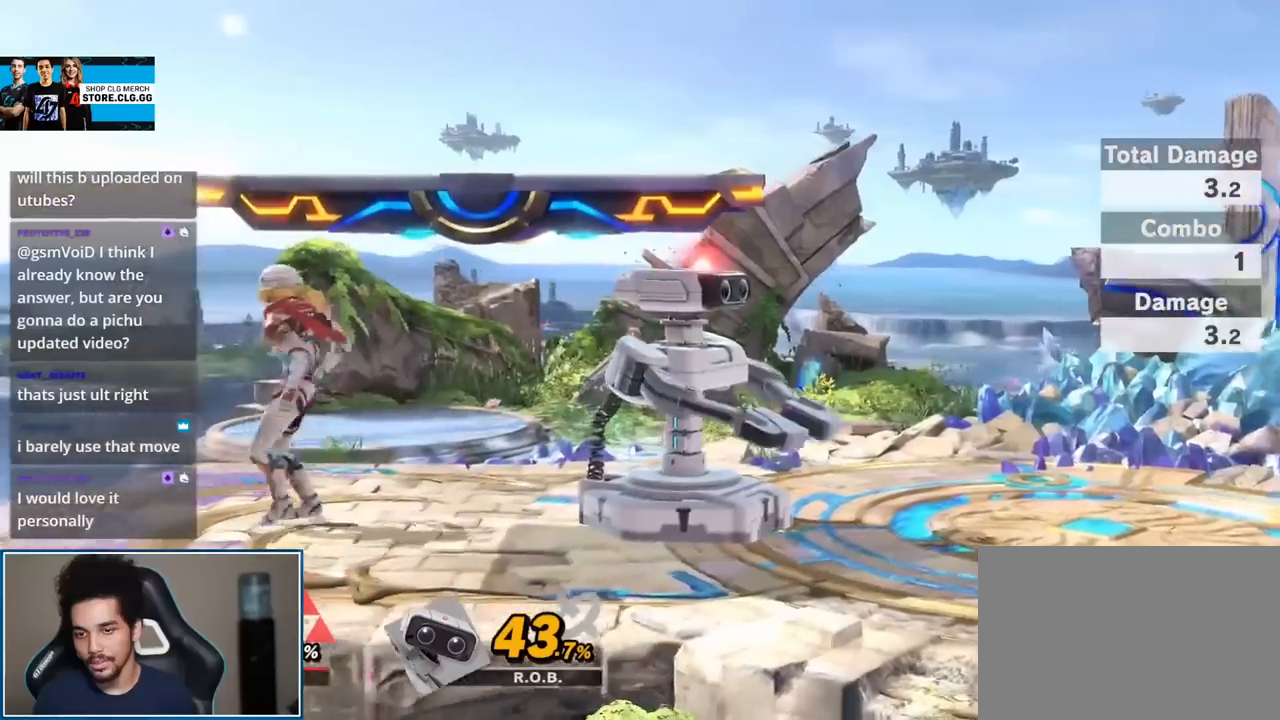
{"buttons": [], "left_stick": "center", "right_stick": "center", "events": [[50, "right_stick", "right"], [233, "right_stick", "center"]]}
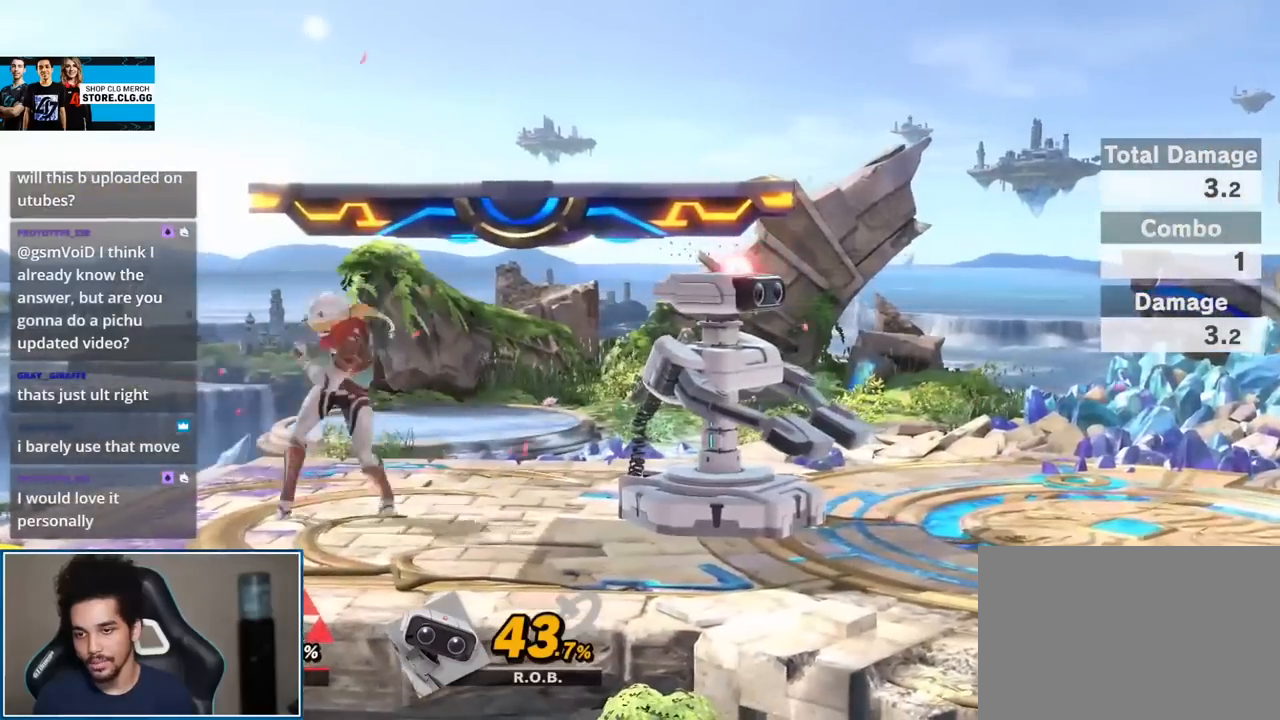
{"buttons": [], "left_stick": "center", "right_stick": "center", "events": [[17, "left_stick", "up"], [150, "left_stick", "center"]]}
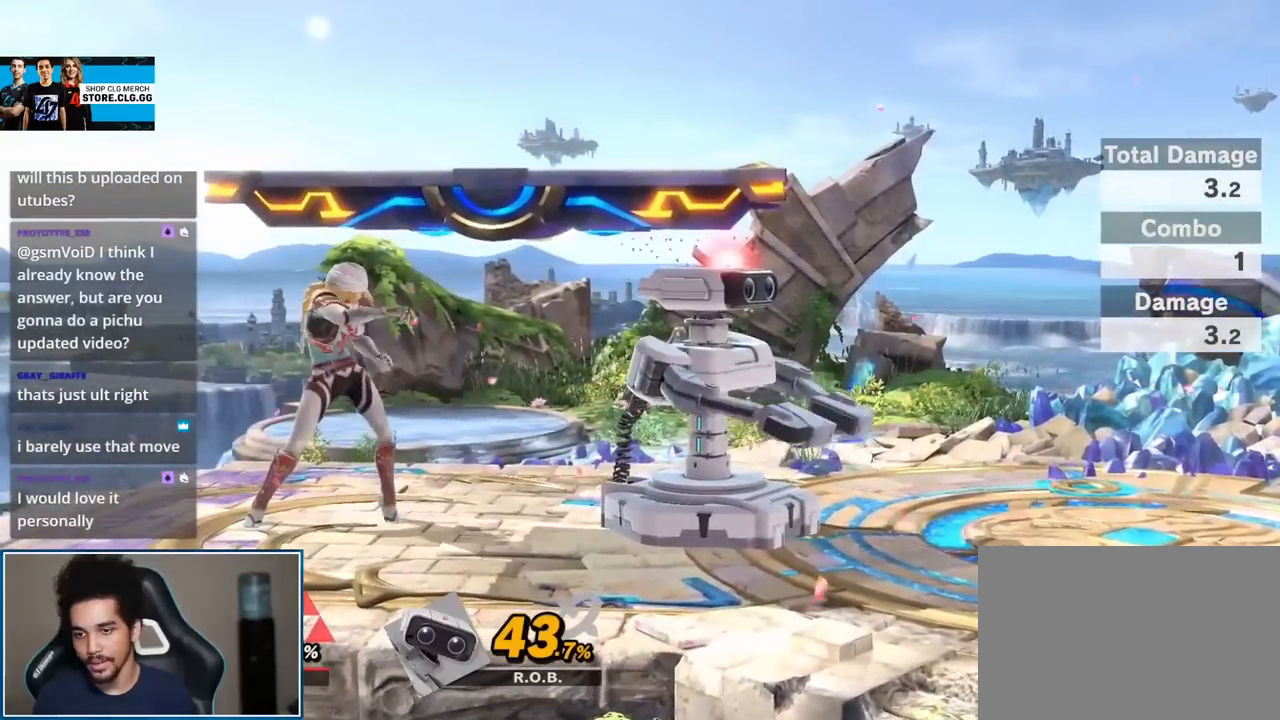
{"buttons": [], "left_stick": "center", "right_stick": "center", "events": [[83, "right_stick", "right"], [233, "right_stick", "center"]]}
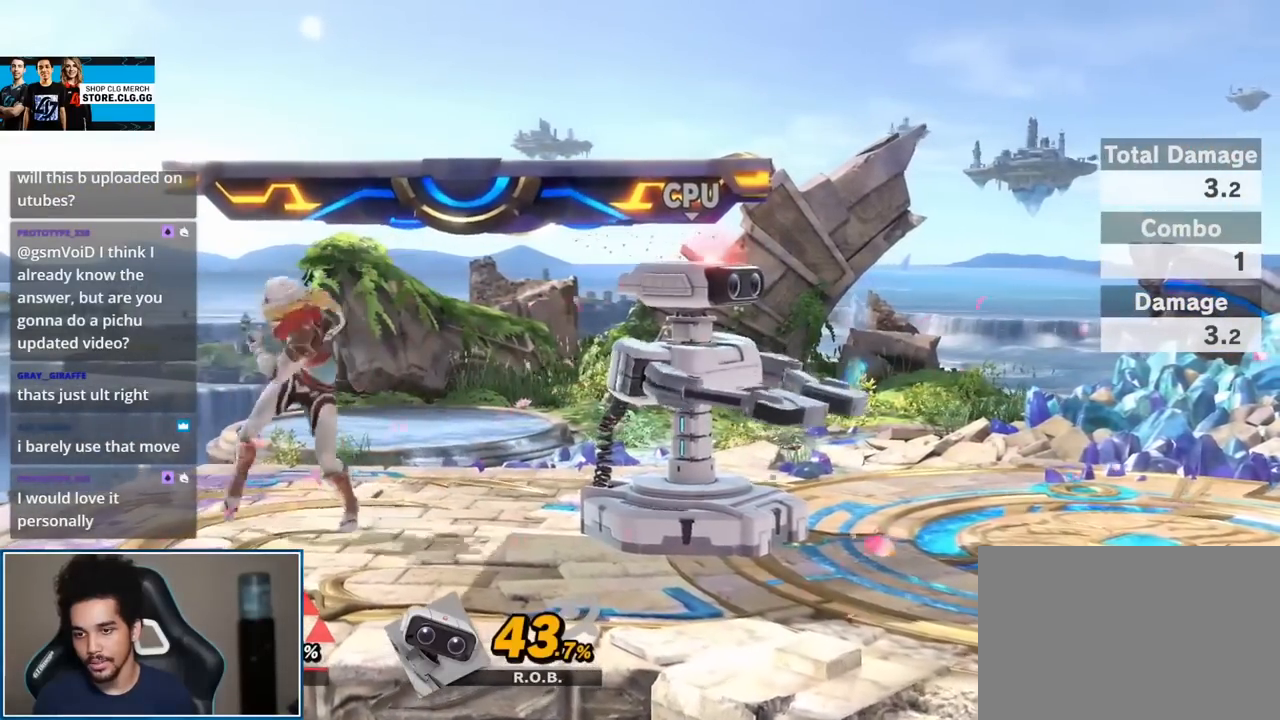
{"buttons": [], "left_stick": "center", "right_stick": "center", "events": [[83, "right_stick", "down"], [233, "right_stick", "center"]]}
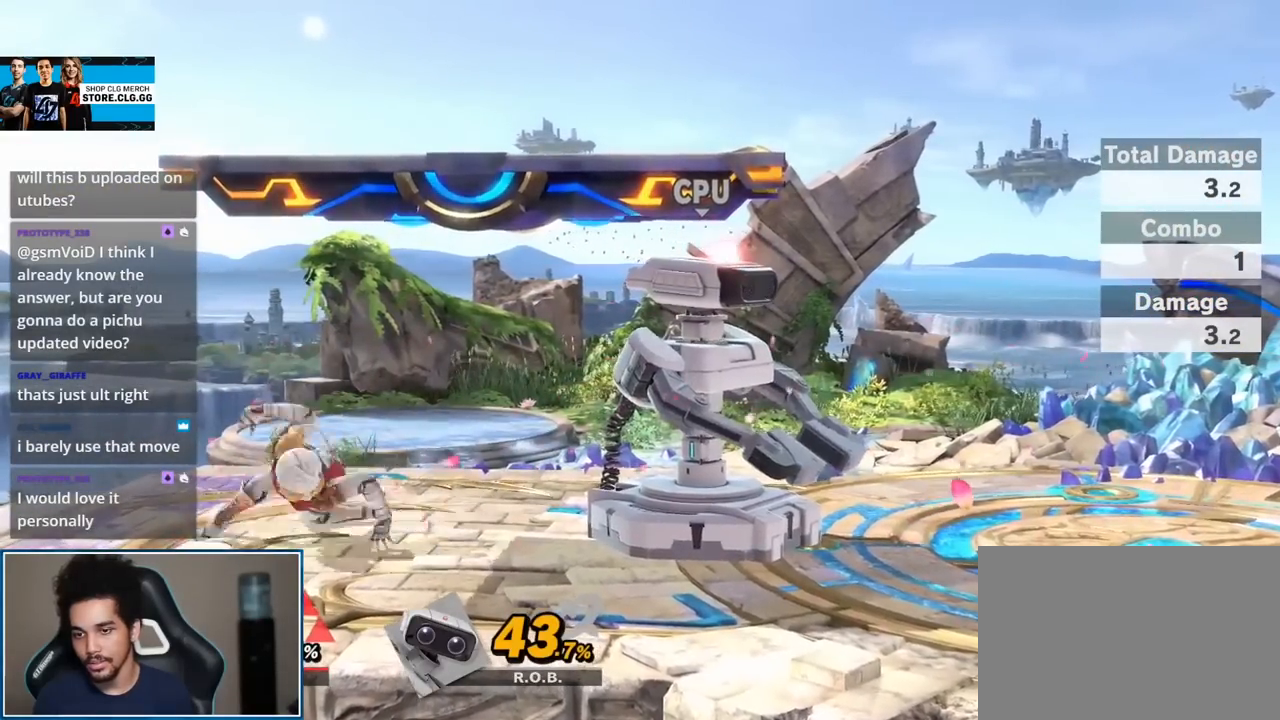
{"buttons": [], "left_stick": "up-right", "right_stick": "center", "events": [[83, "right_stick", "right"], [267, "right_stick", "center"], [483, "left_stick", "up-right"]]}
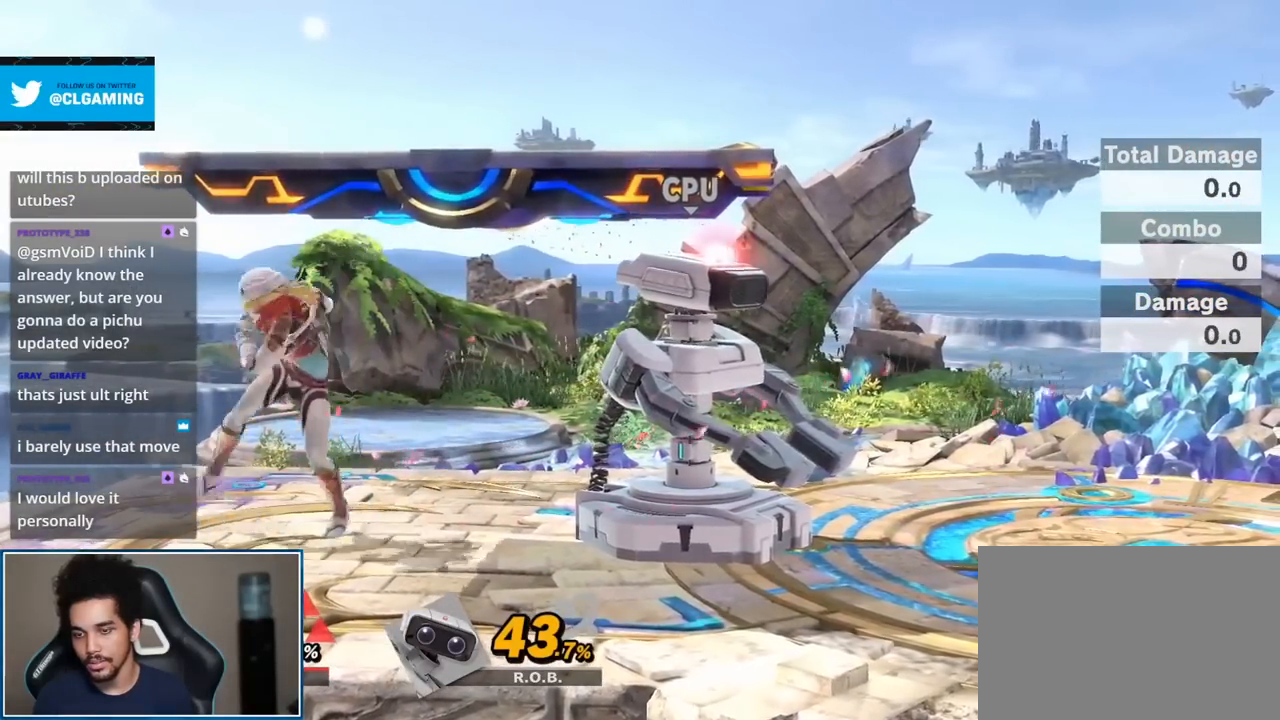
{"buttons": [], "left_stick": "center", "right_stick": "center", "events": [[50, "right_stick", "down"], [150, "left_stick", "center"], [233, "right_stick", "center"]]}
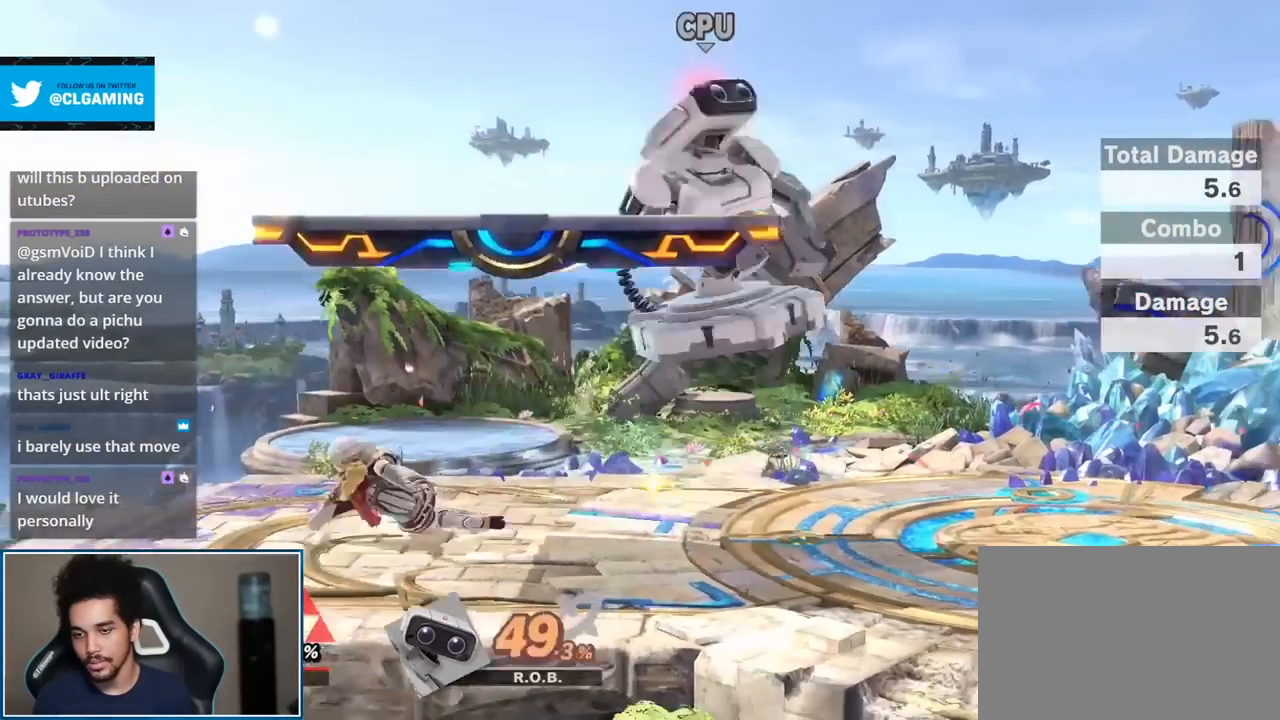
{"buttons": [], "left_stick": "center", "right_stick": "center", "events": [[117, "right_stick", "right"], [333, "right_stick", "center"]]}
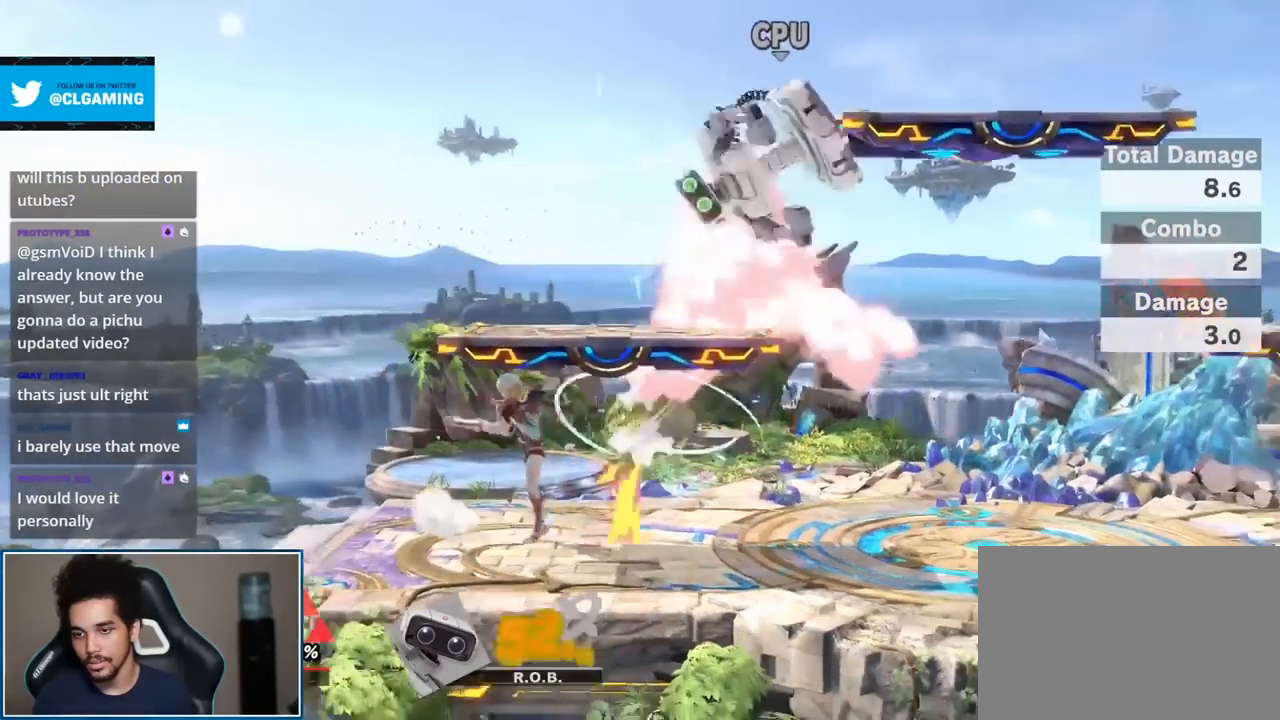
{"buttons": ["A", "L1", "R1"], "left_stick": "center", "right_stick": "center", "events": [[150, "right_stick", "down"], [267, "right_stick", "center"], [483, "A", "down"], [483, "L1", "down"], [483, "R1", "down"]]}
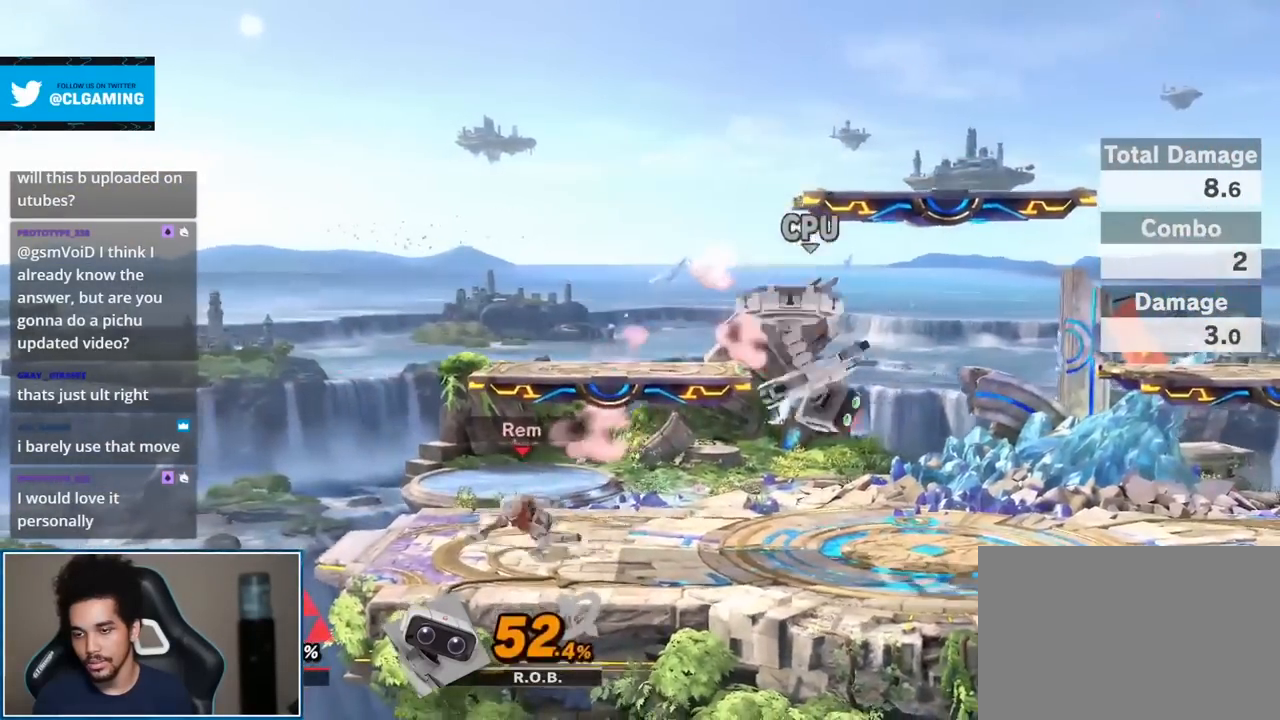
{"buttons": [], "left_stick": "center", "right_stick": "center", "events": [[133, "L1", "up"], [150, "A", "up"], [150, "R1", "up"]]}